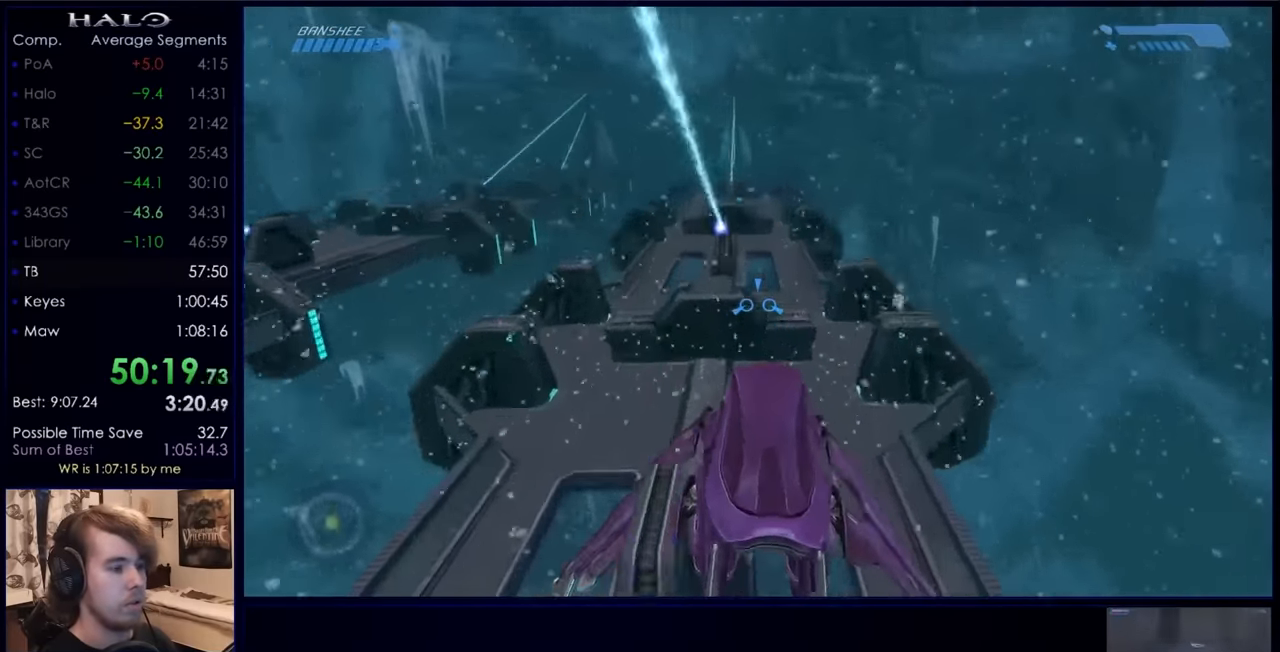
Gameplay with keyboard and mouse; each line is a JSON object with the keys and mouse buttons held at the frame after it. "events" lists presses ("down") and releases ("up") of "a", "c", "ctrl", "d", "down", "e", "f", "q", "r", "return", "s", "space", "up", "w", "x", "z", "mouse_left", "mouse_wheel", "mouse_right", "mouse_mb4" and "mouse_mb5" between this image and that frame as [ms after this image, input, new state], when the widget could be followed in between. "mouse_left", "mouse_wheel", "mouse_right", "mouse_mb4", "mouse_mb5" = the "left", "wheel", "right", "mb4", "mb5" buttons of the "mouse" list. No other keys are recorded. "wheel" means that the mouse wheel is clicked or scrolled. Not read: mouse_move.
{"keys": ["w"], "mouse": [], "events": []}
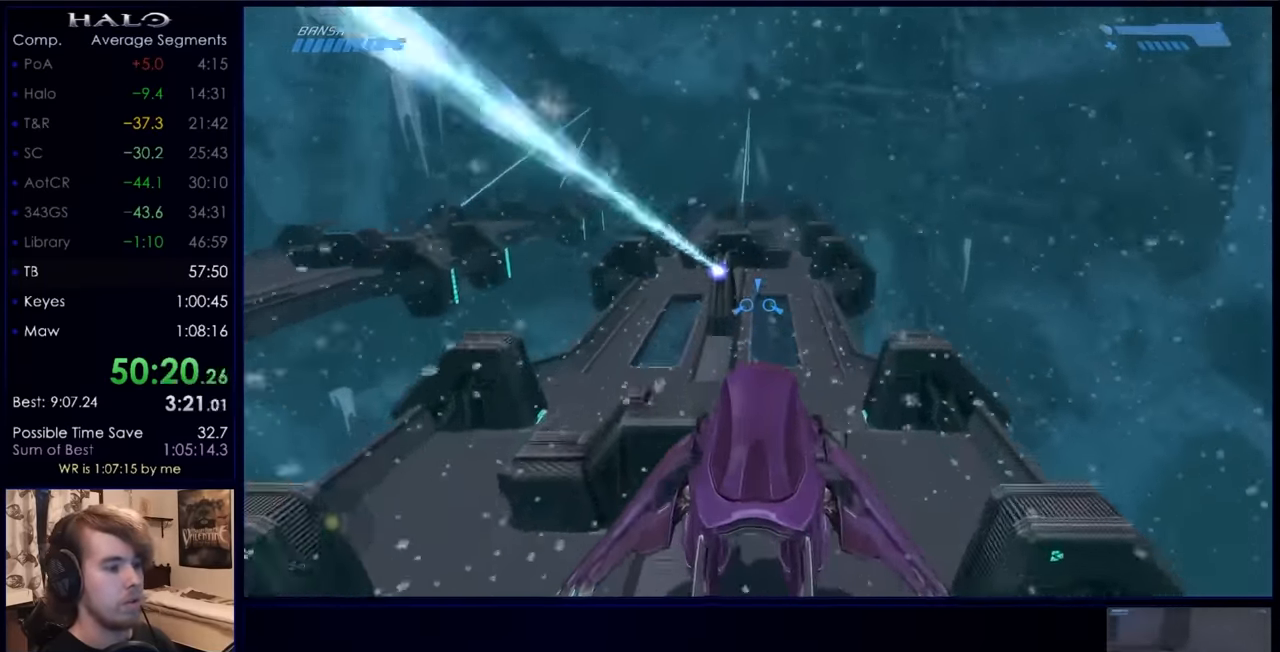
{"keys": ["w"], "mouse": [], "events": []}
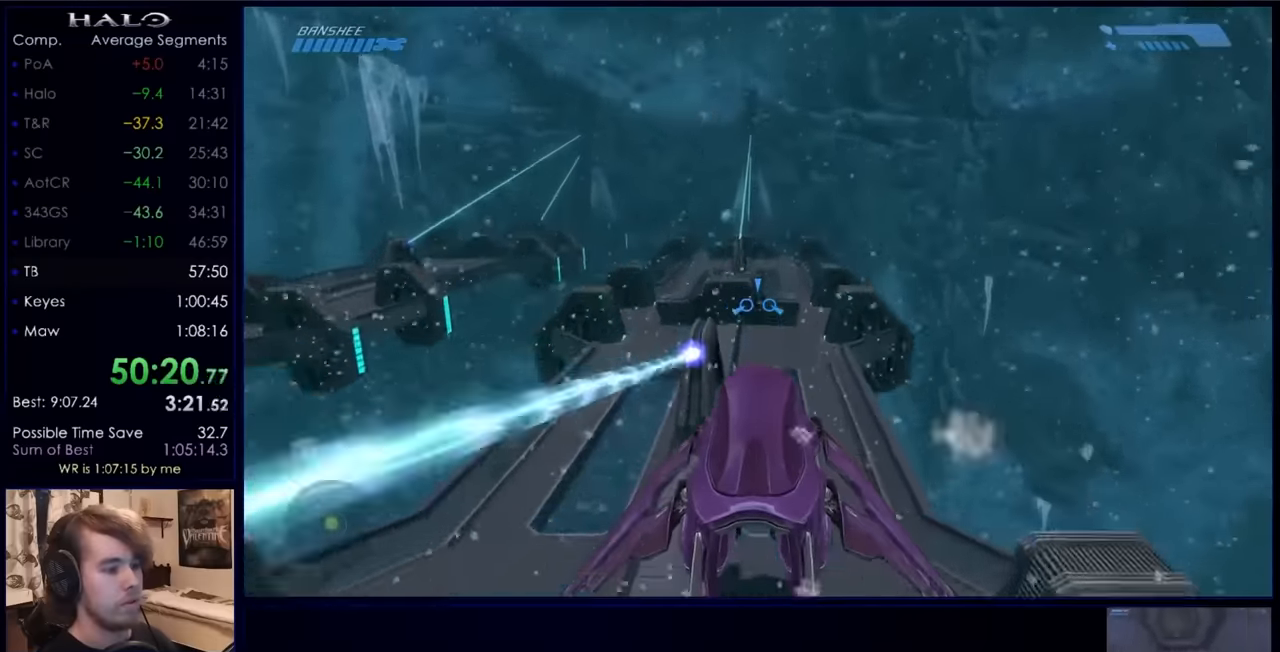
{"keys": ["w"], "mouse": [], "events": []}
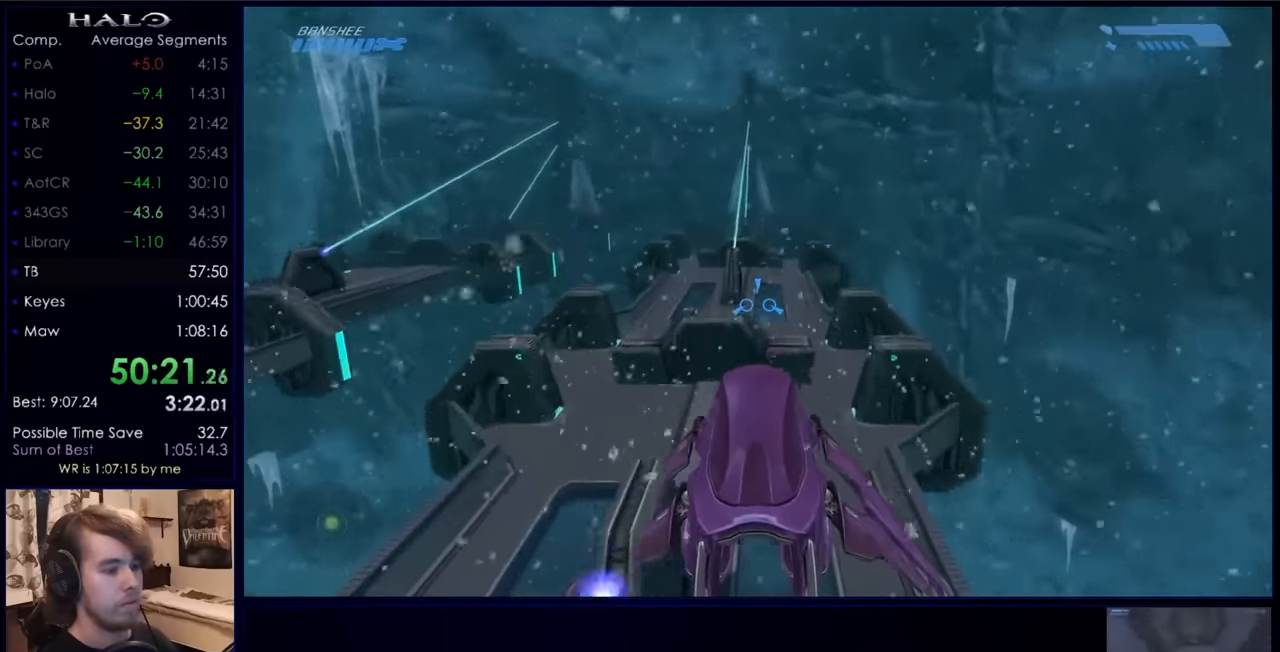
{"keys": [], "mouse": [], "events": [[34, "w", "up"], [234, "w", "down"], [334, "w", "up"], [367, "w", "down"], [467, "w", "up"]]}
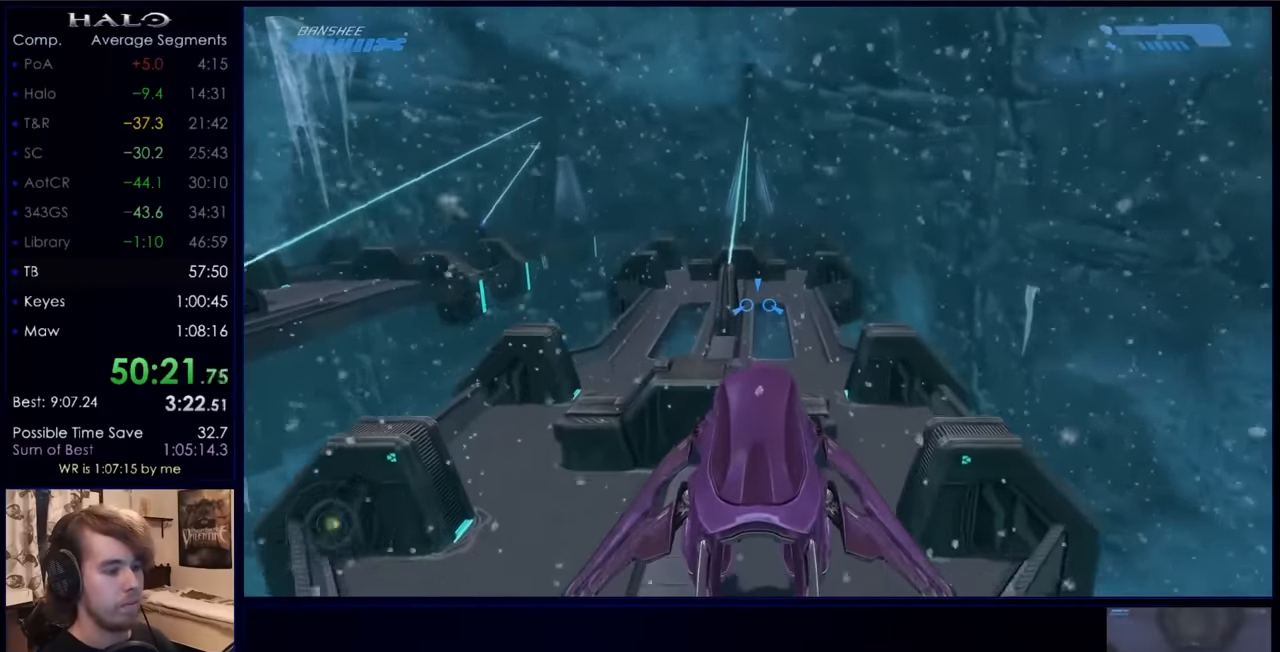
{"keys": ["w"], "mouse": [], "events": [[67, "w", "down"], [100, "w", "up"], [200, "w", "down"]]}
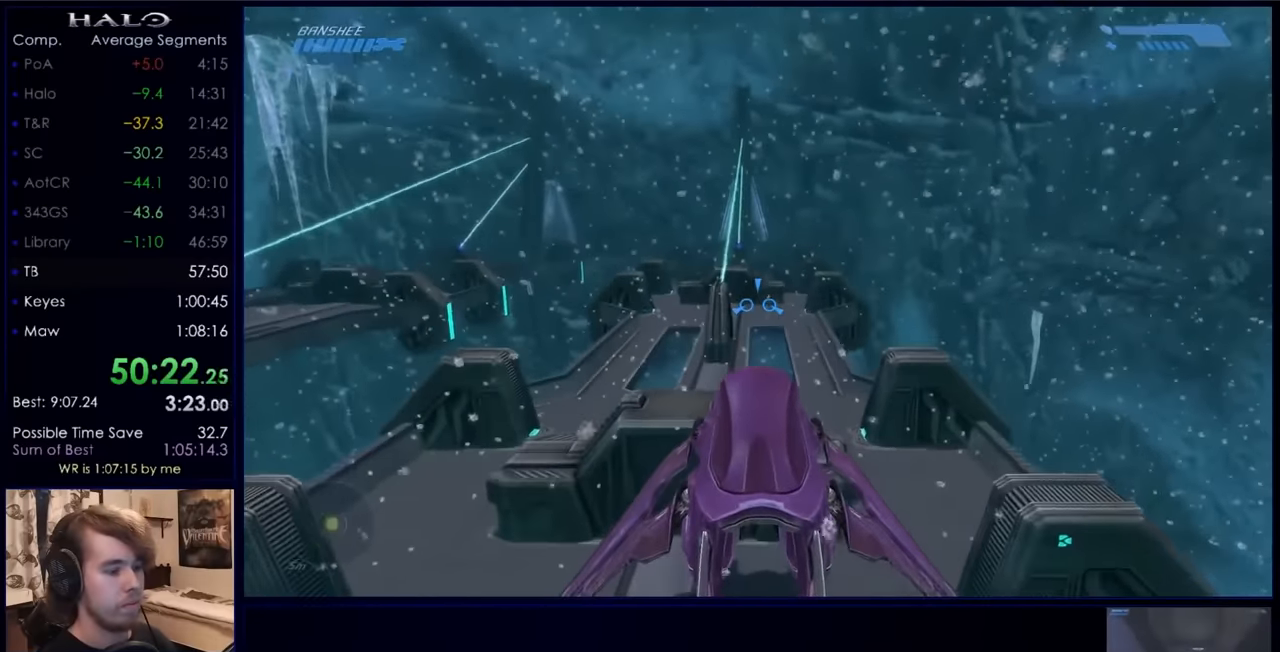
{"keys": ["w"], "mouse": [], "events": []}
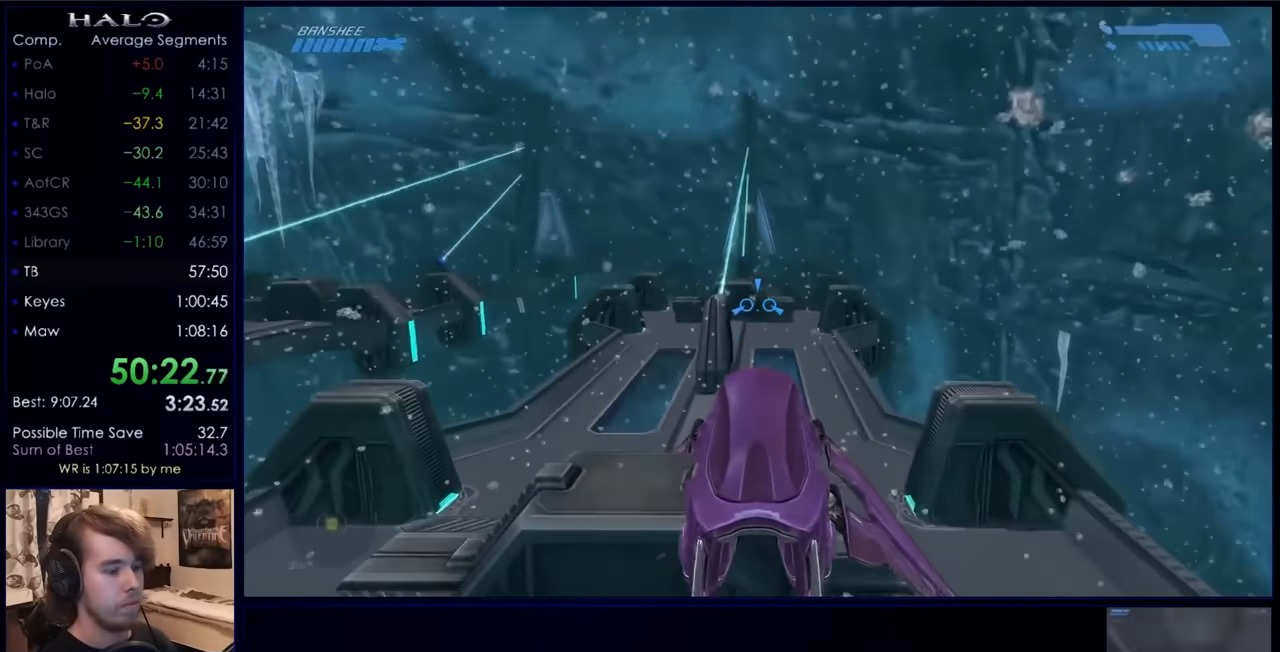
{"keys": ["w"], "mouse": [], "events": []}
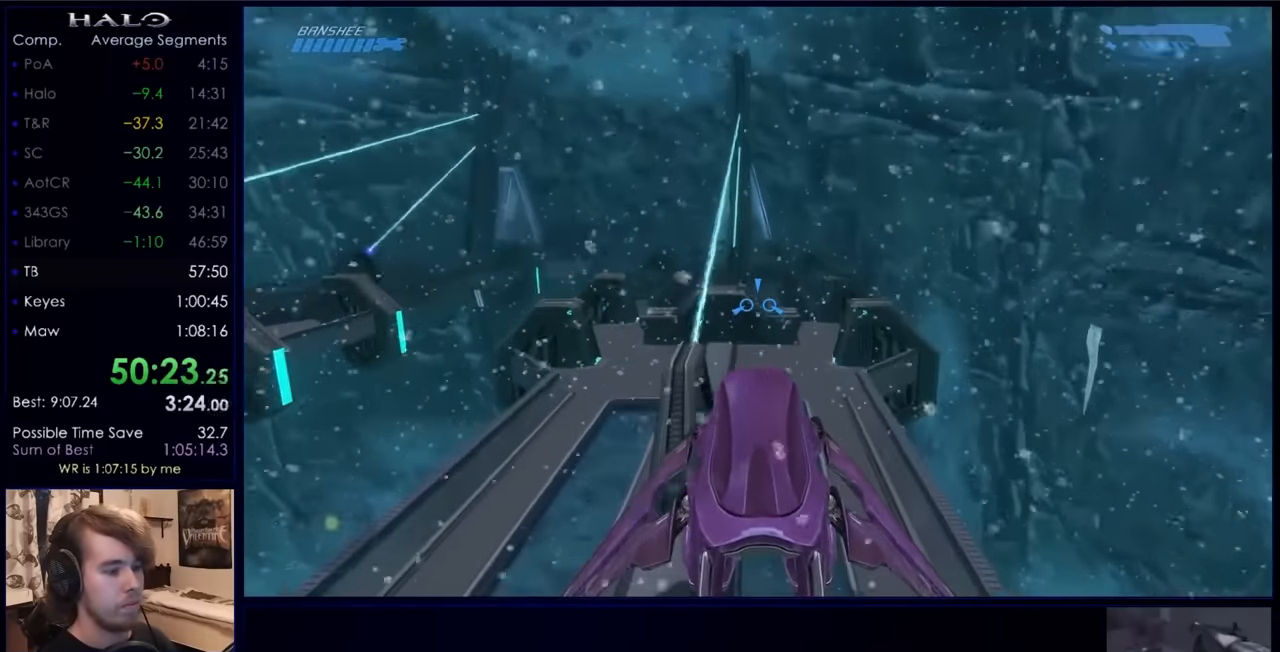
{"keys": ["w"], "mouse": [], "events": []}
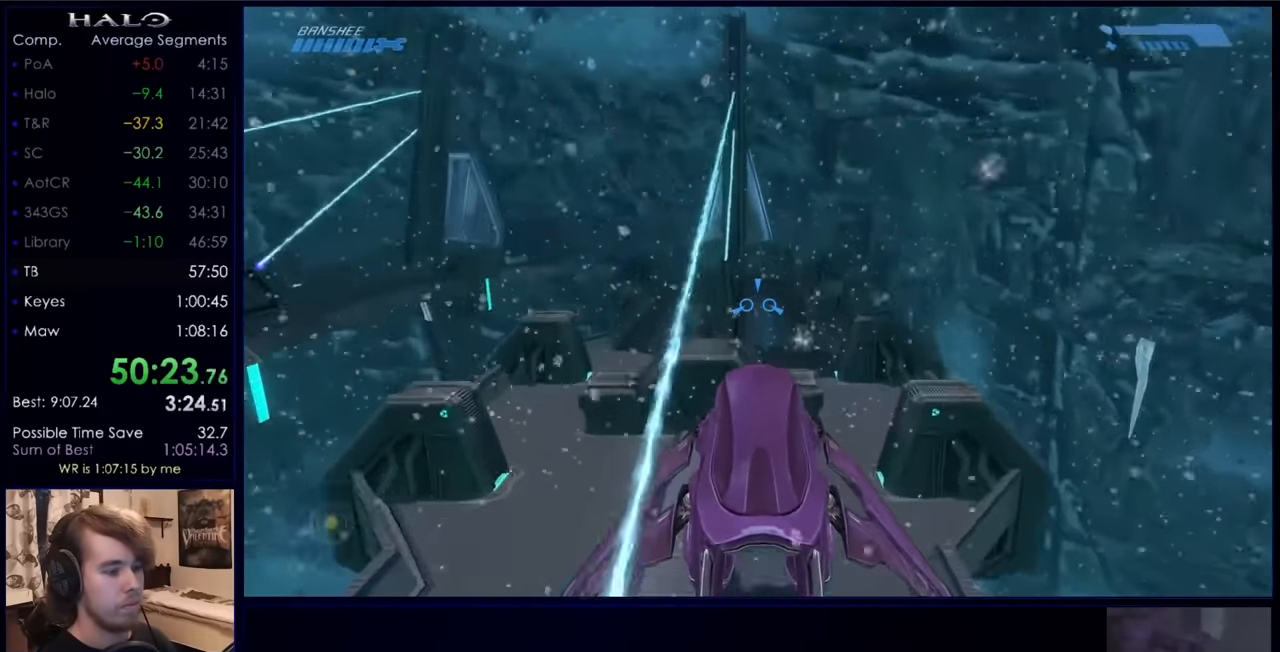
{"keys": [], "mouse": [], "events": [[367, "w", "up"]]}
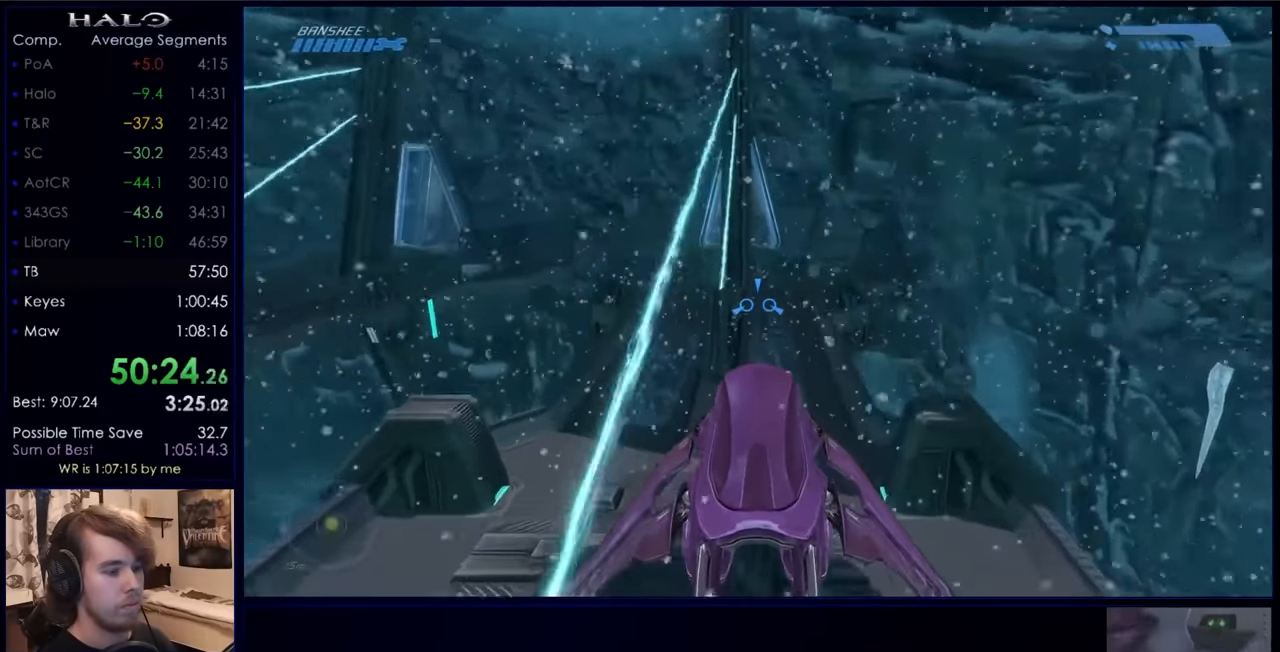
{"keys": ["w"], "mouse": [], "events": [[34, "w", "down"], [100, "w", "up"], [200, "w", "down"], [267, "w", "up"], [367, "w", "down"]]}
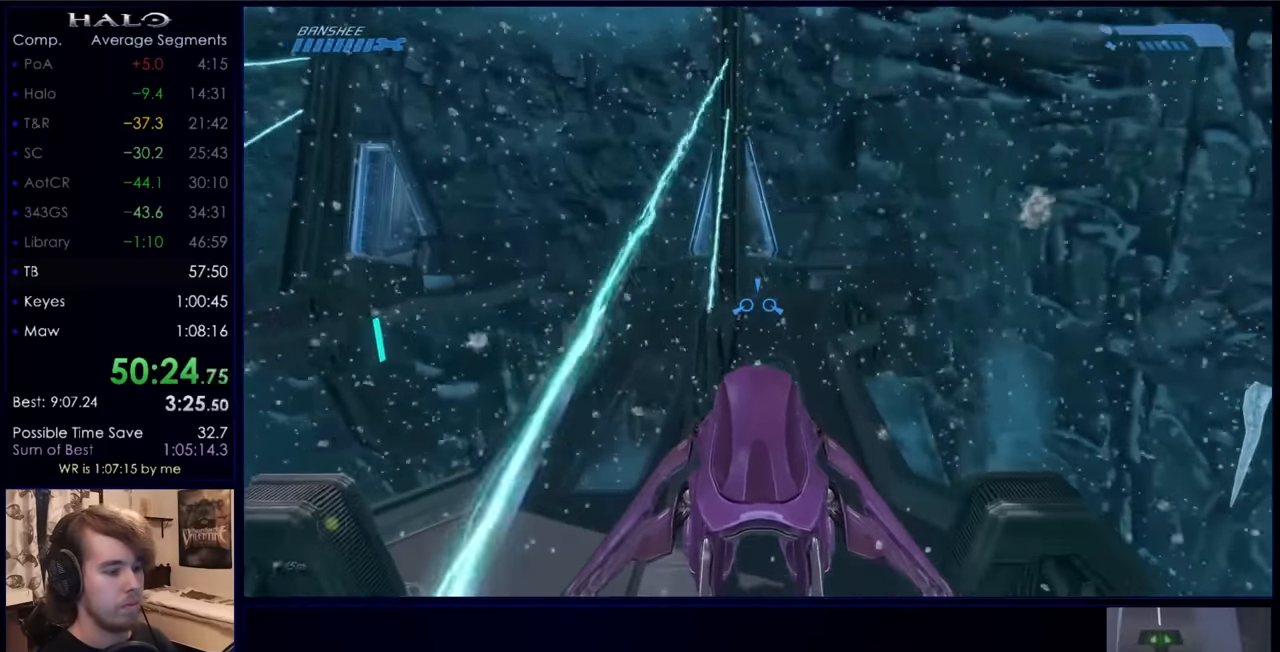
{"keys": ["w"], "mouse": [], "events": []}
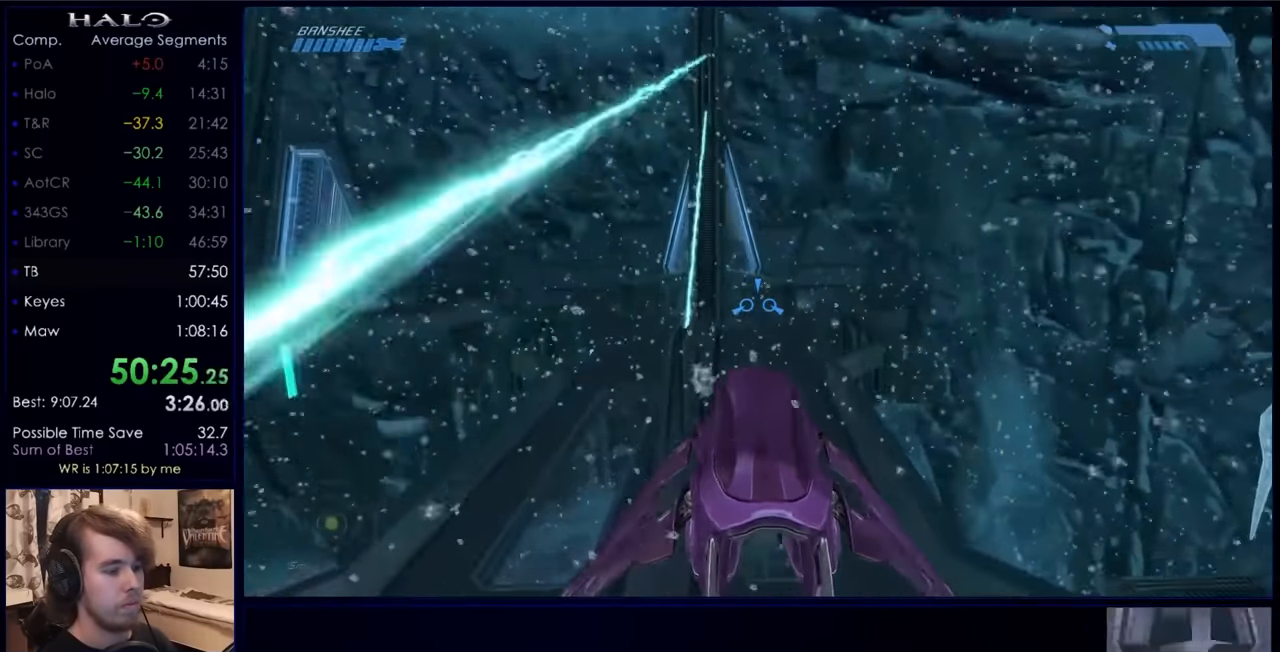
{"keys": ["w"], "mouse": [], "events": []}
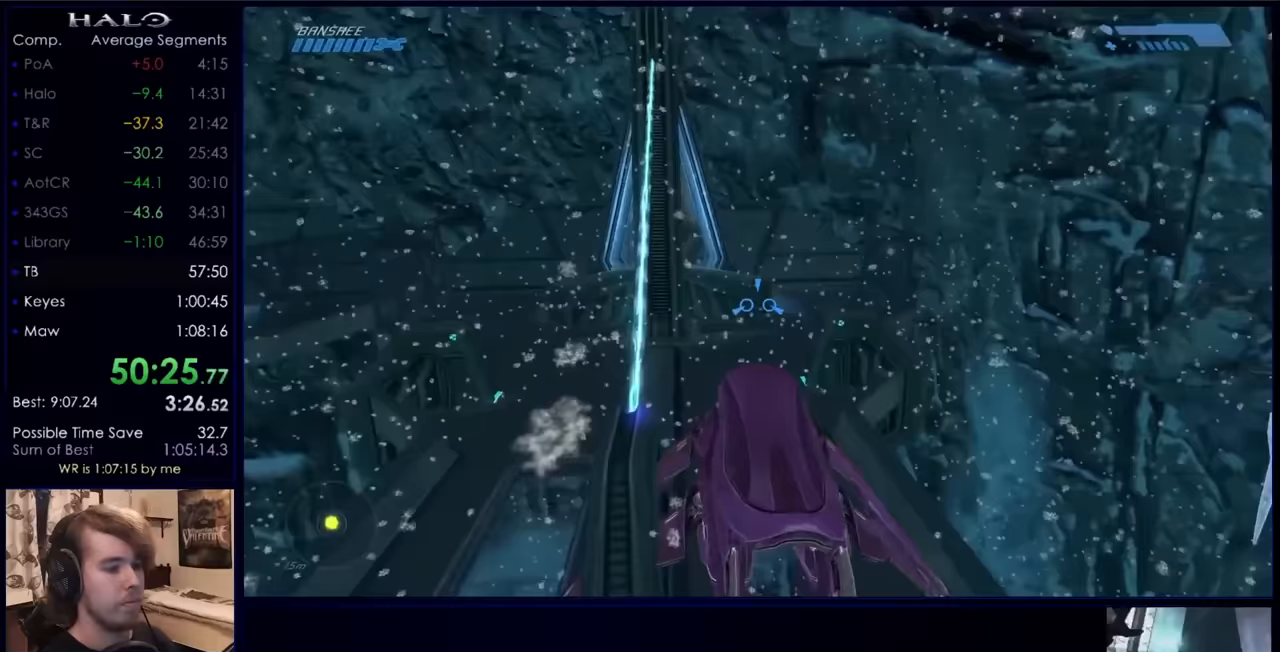
{"keys": ["w"], "mouse": [], "events": []}
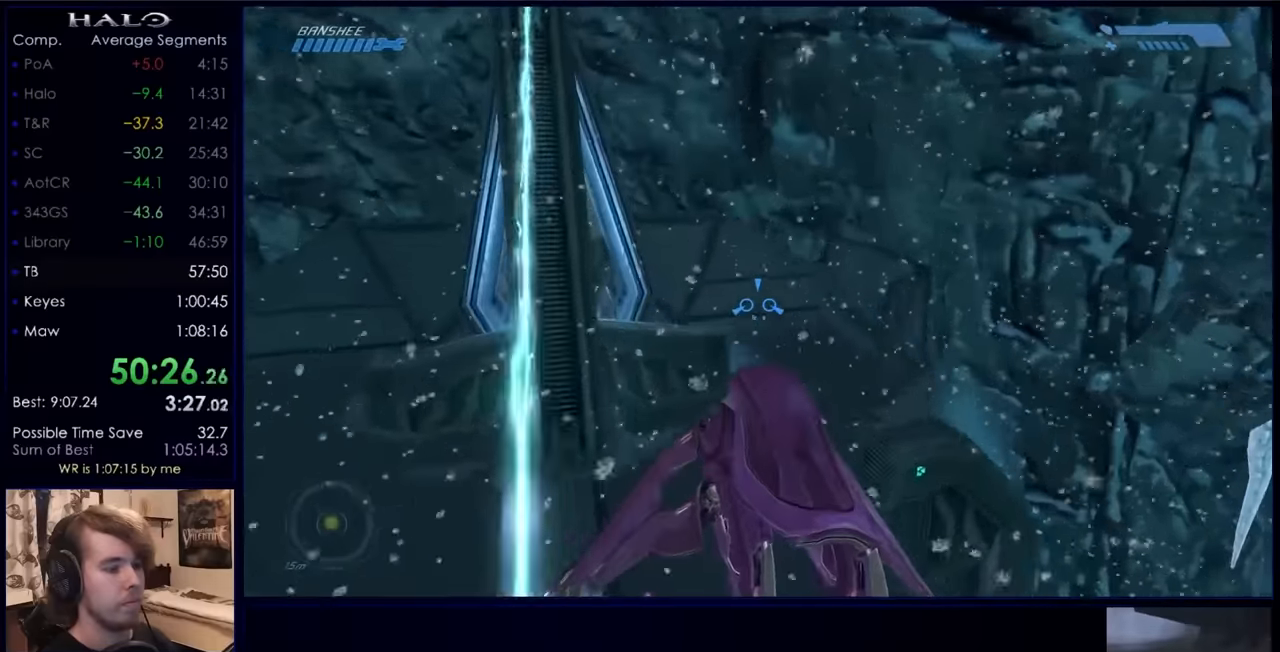
{"keys": ["w"], "mouse": [], "events": []}
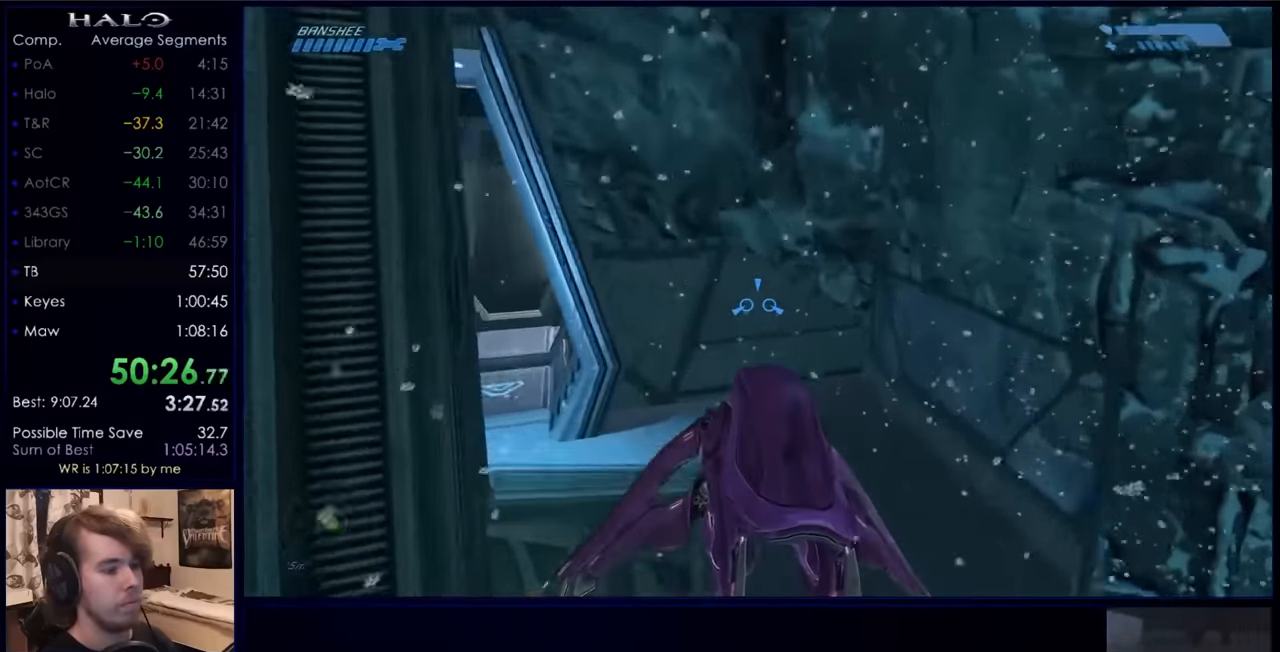
{"keys": ["w"], "mouse": [], "events": []}
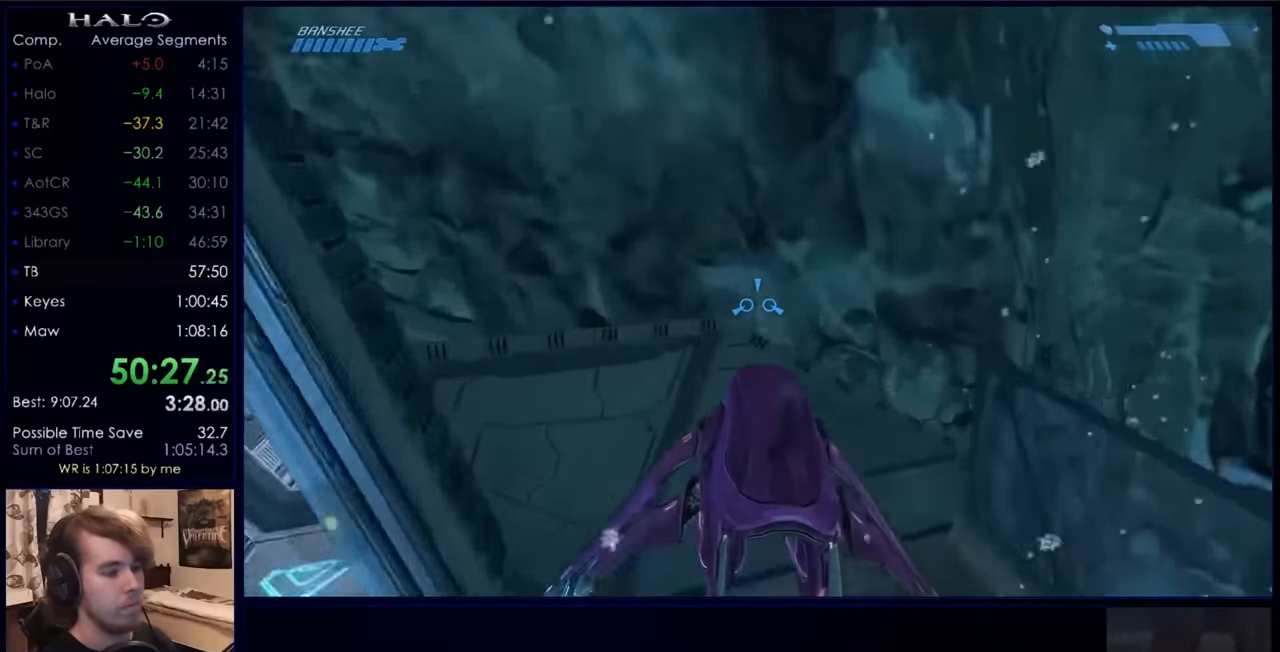
{"keys": ["w"], "mouse": [], "events": []}
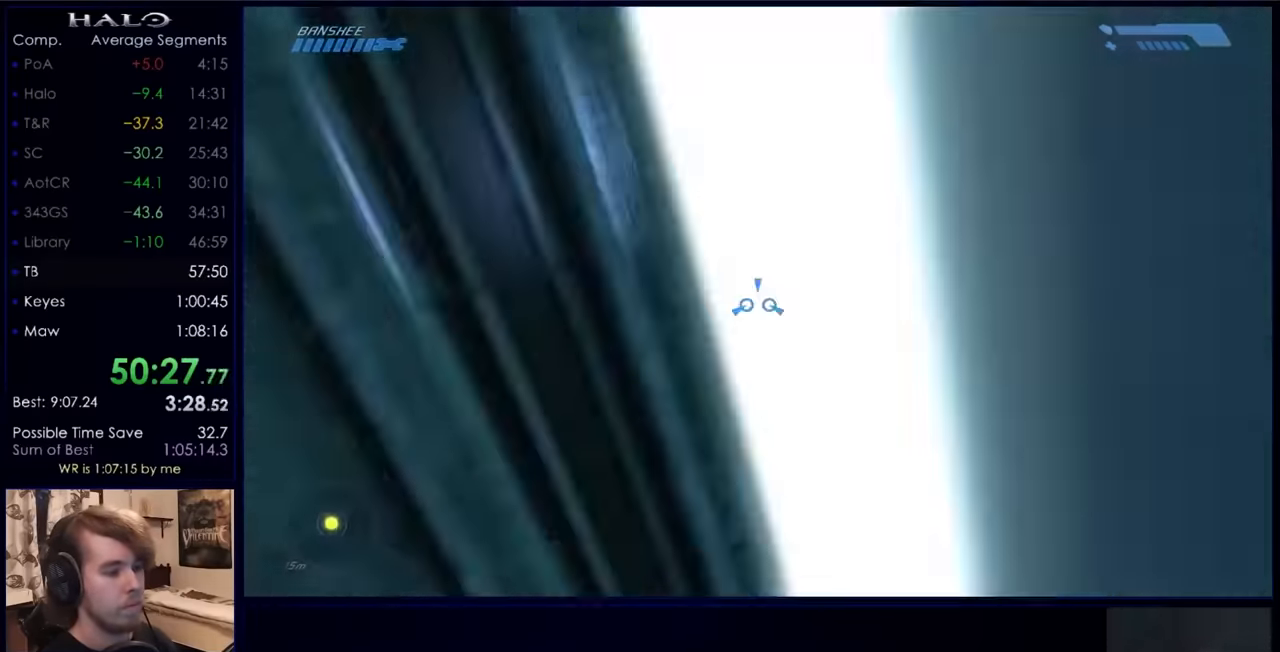
{"keys": ["w"], "mouse": [], "events": []}
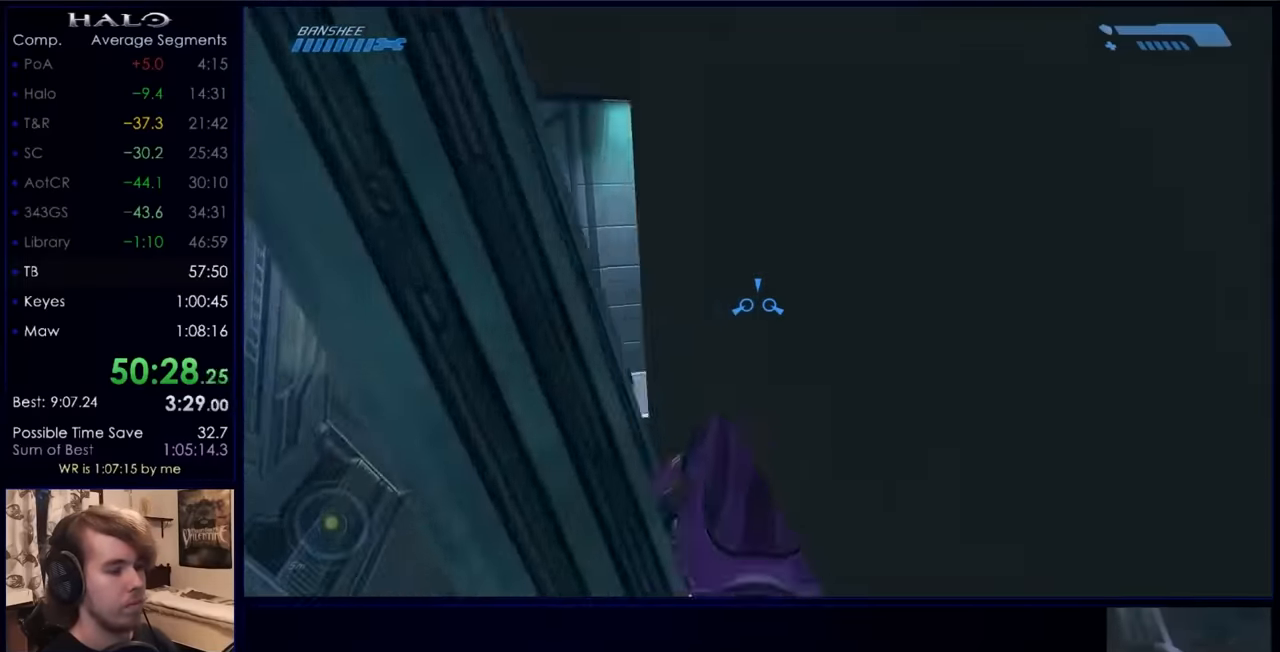
{"keys": ["w"], "mouse": [], "events": []}
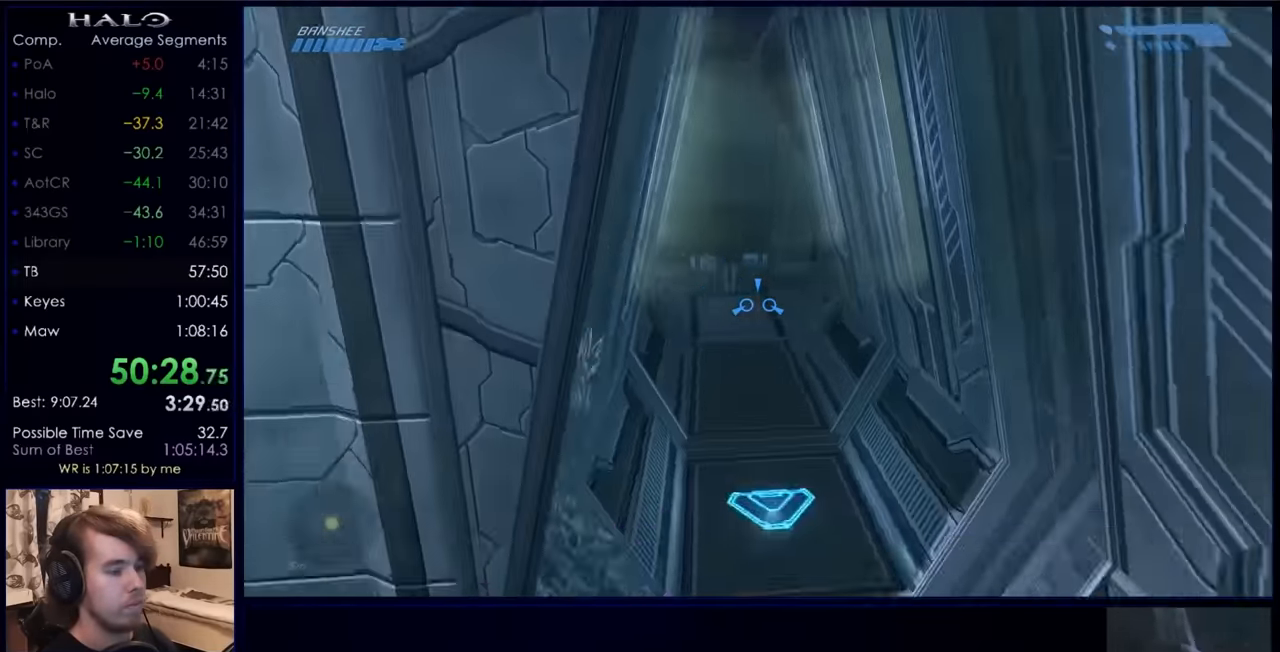
{"keys": [], "mouse": [], "events": [[467, "w", "up"]]}
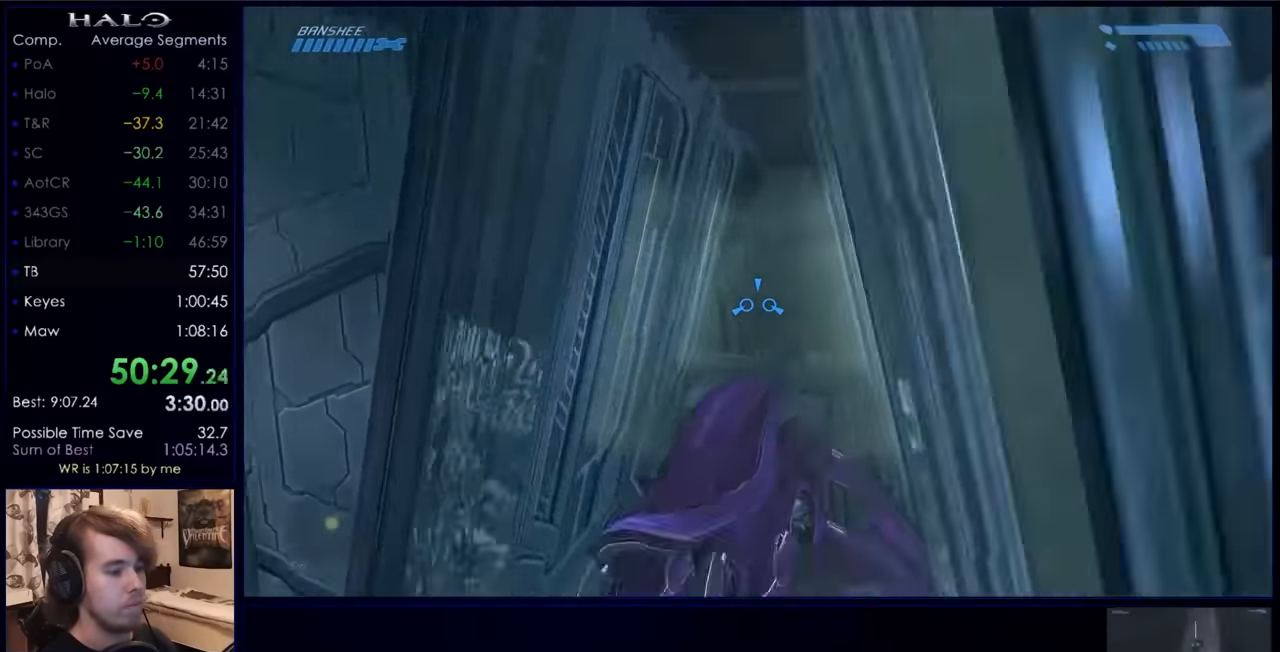
{"keys": ["w"], "mouse": [], "events": [[167, "w", "down"], [267, "w", "up"], [300, "w", "down"], [433, "w", "up"], [500, "w", "down"]]}
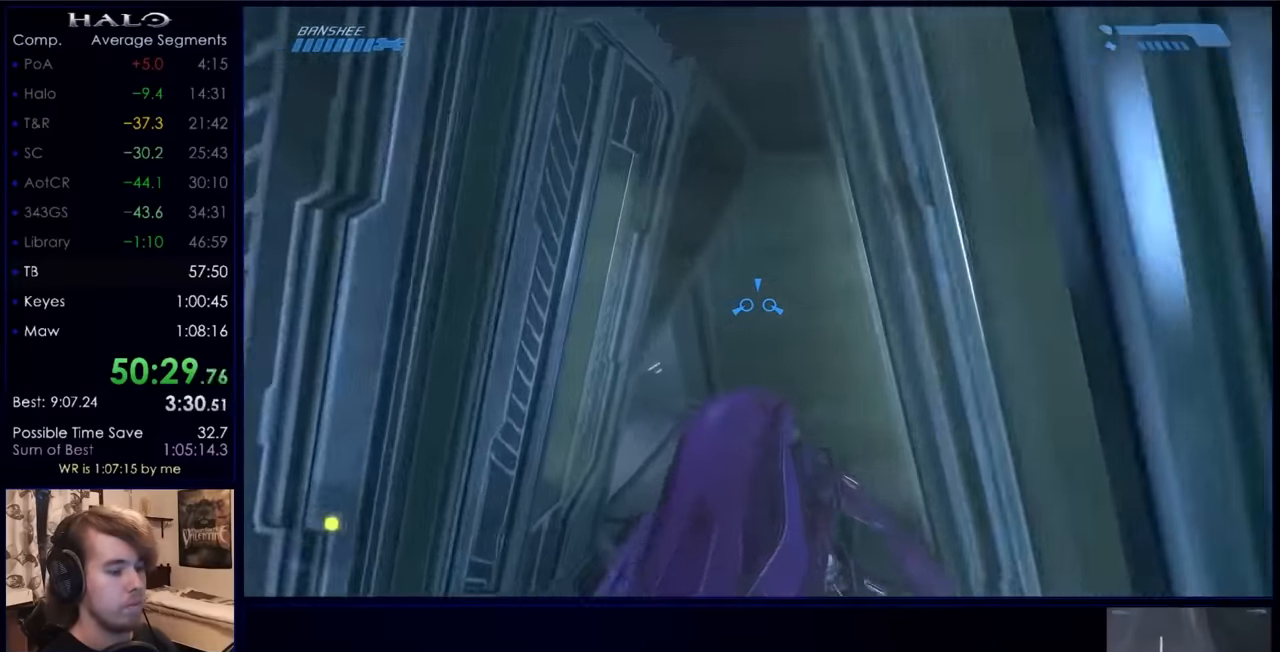
{"keys": [], "mouse": [], "events": [[200, "w", "up"], [300, "w", "down"], [333, "w", "up"], [400, "w", "down"], [433, "w", "up"]]}
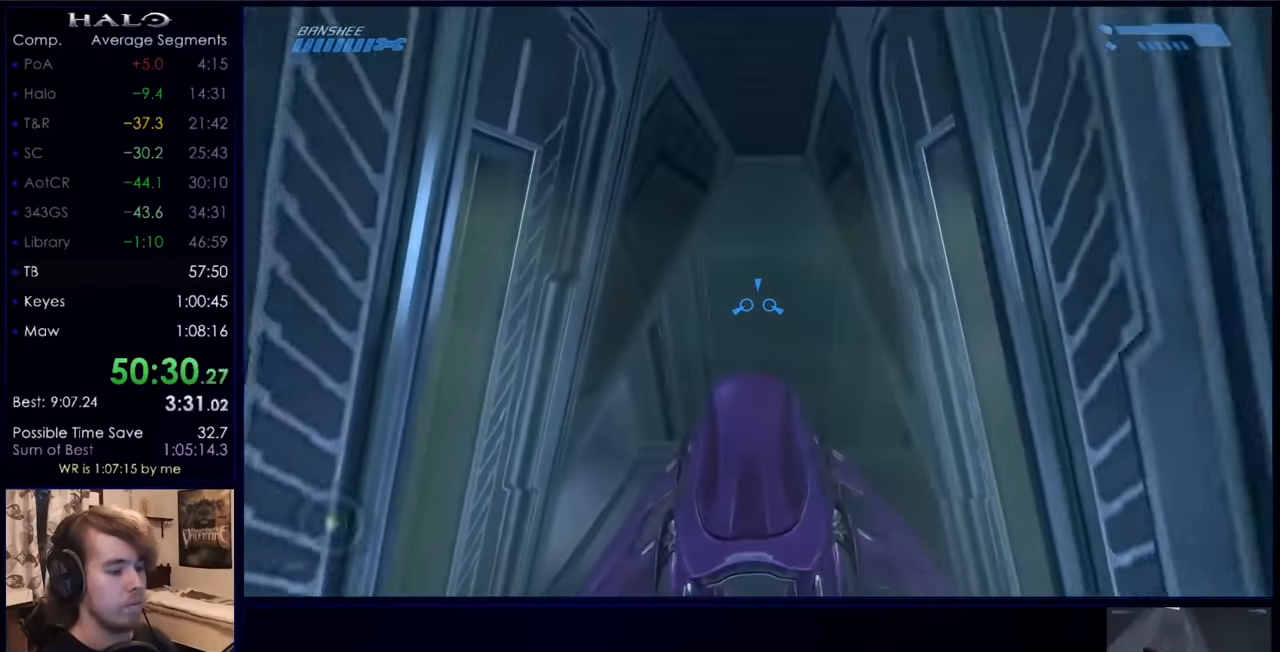
{"keys": ["w"], "mouse": [], "events": [[33, "w", "down"], [67, "w", "up"], [267, "w", "down"]]}
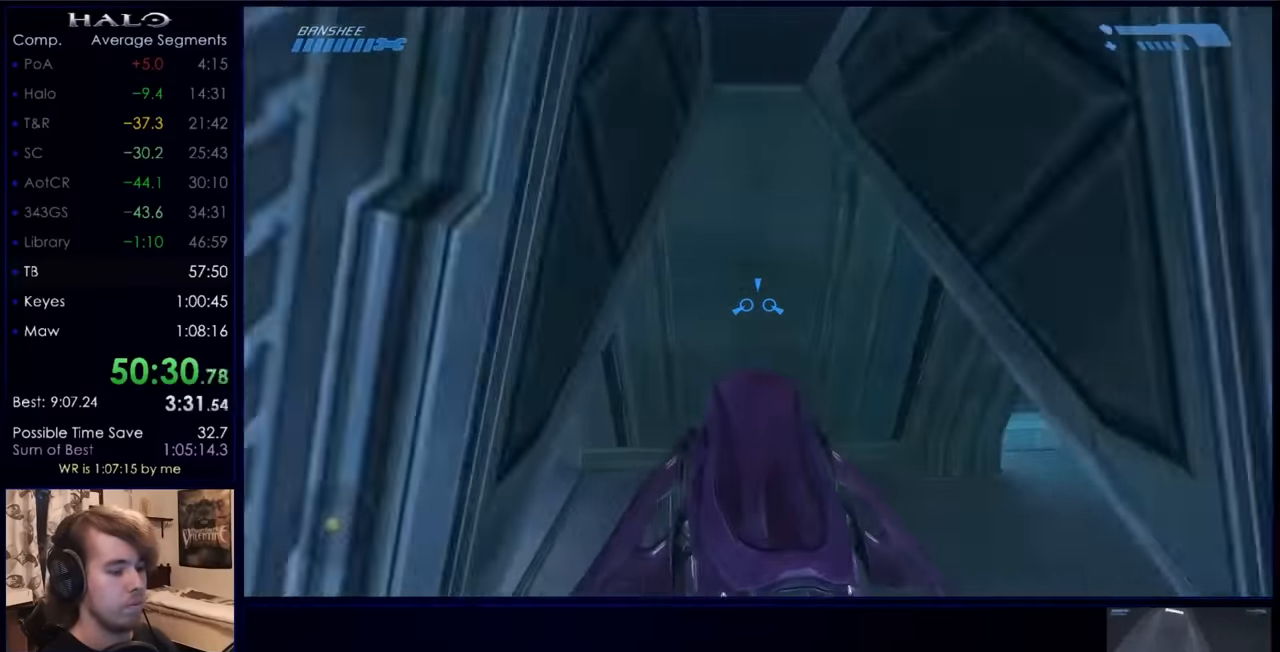
{"keys": ["w"], "mouse": [], "events": []}
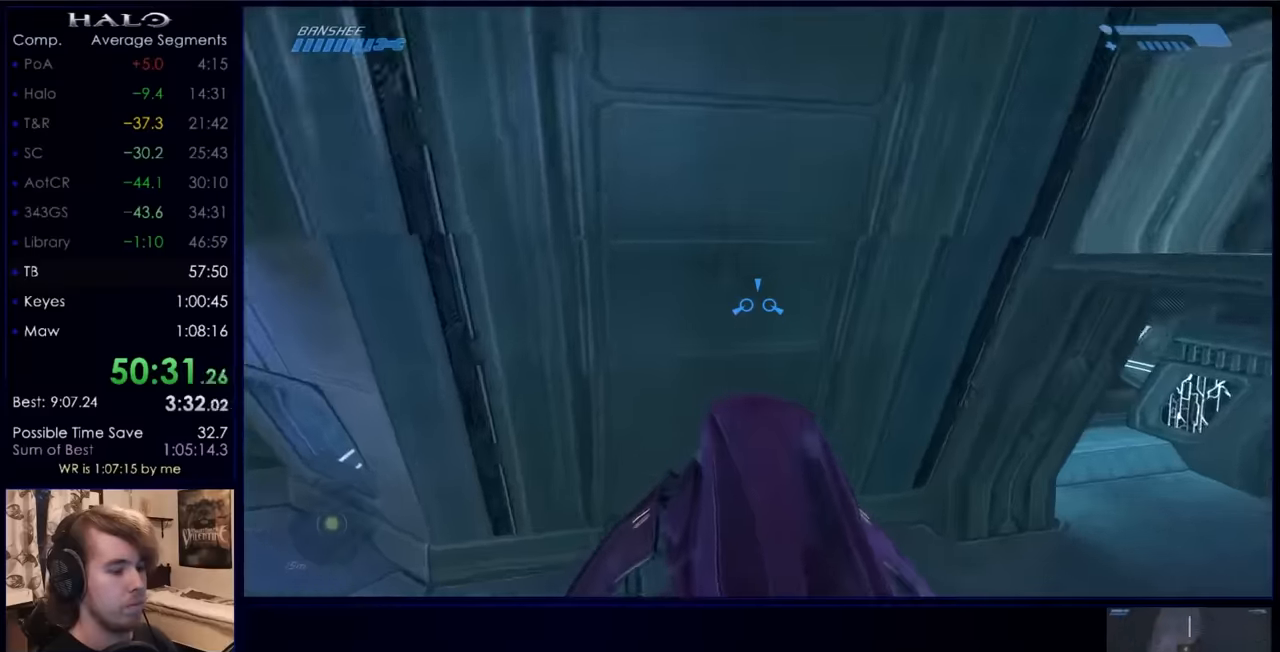
{"keys": ["w"], "mouse": [], "events": []}
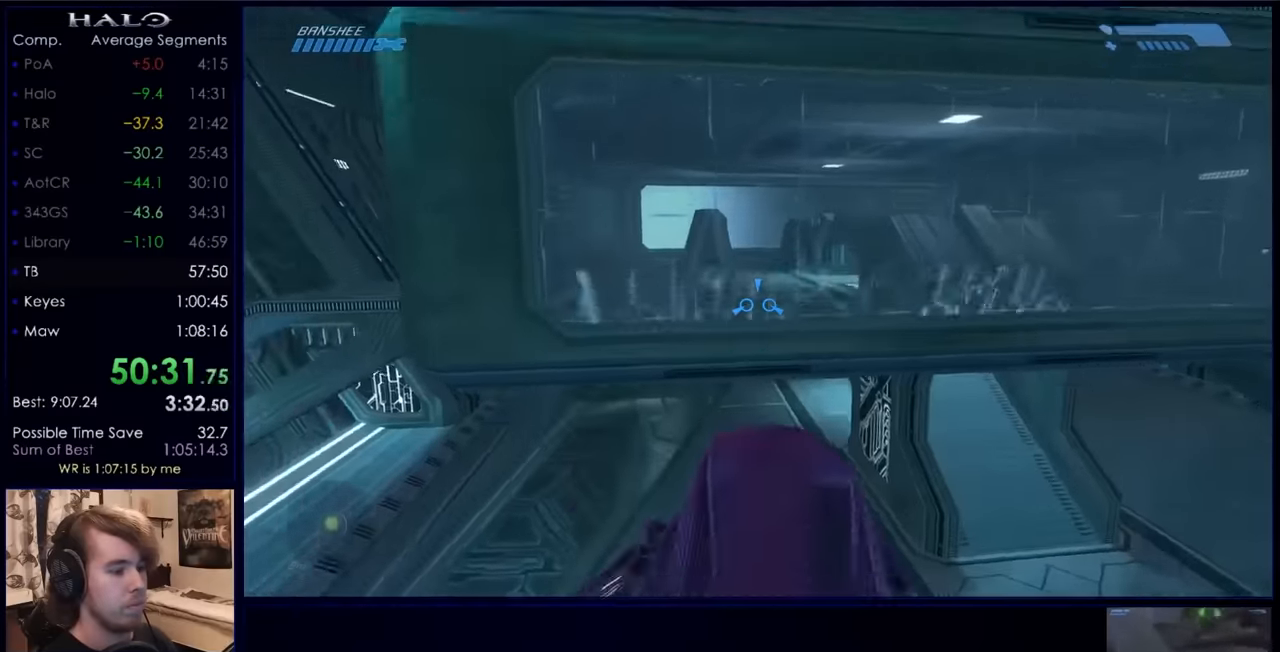
{"keys": ["w"], "mouse": [], "events": []}
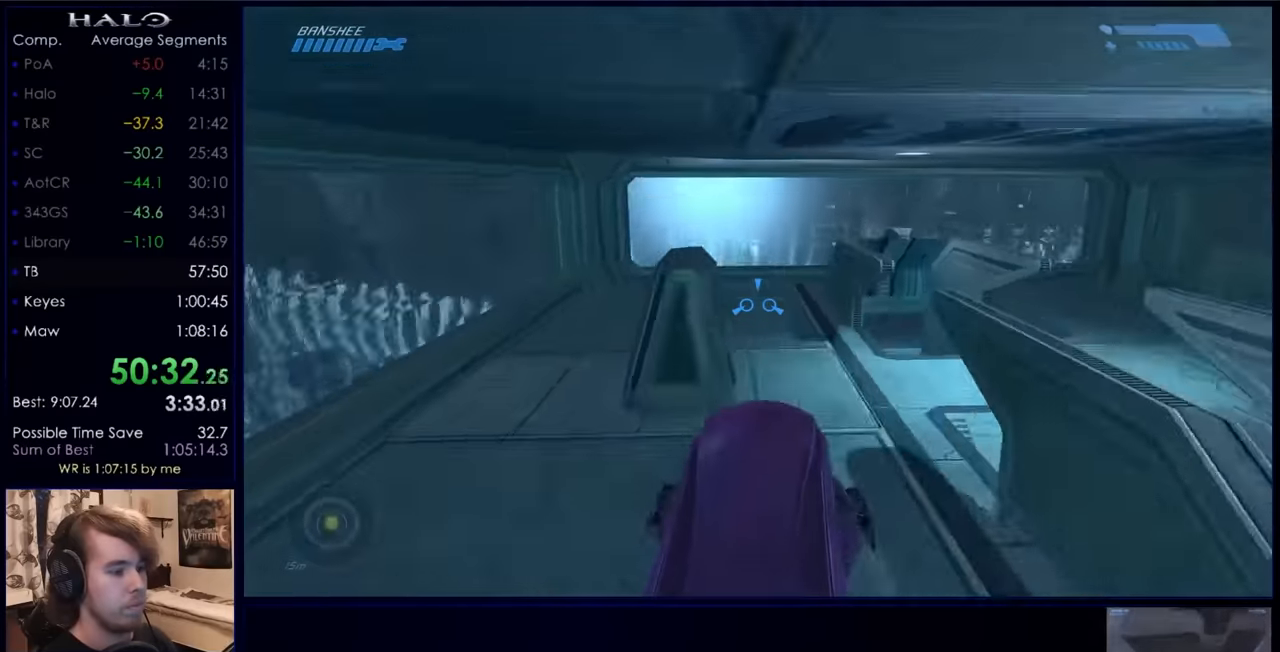
{"keys": ["w"], "mouse": [], "events": []}
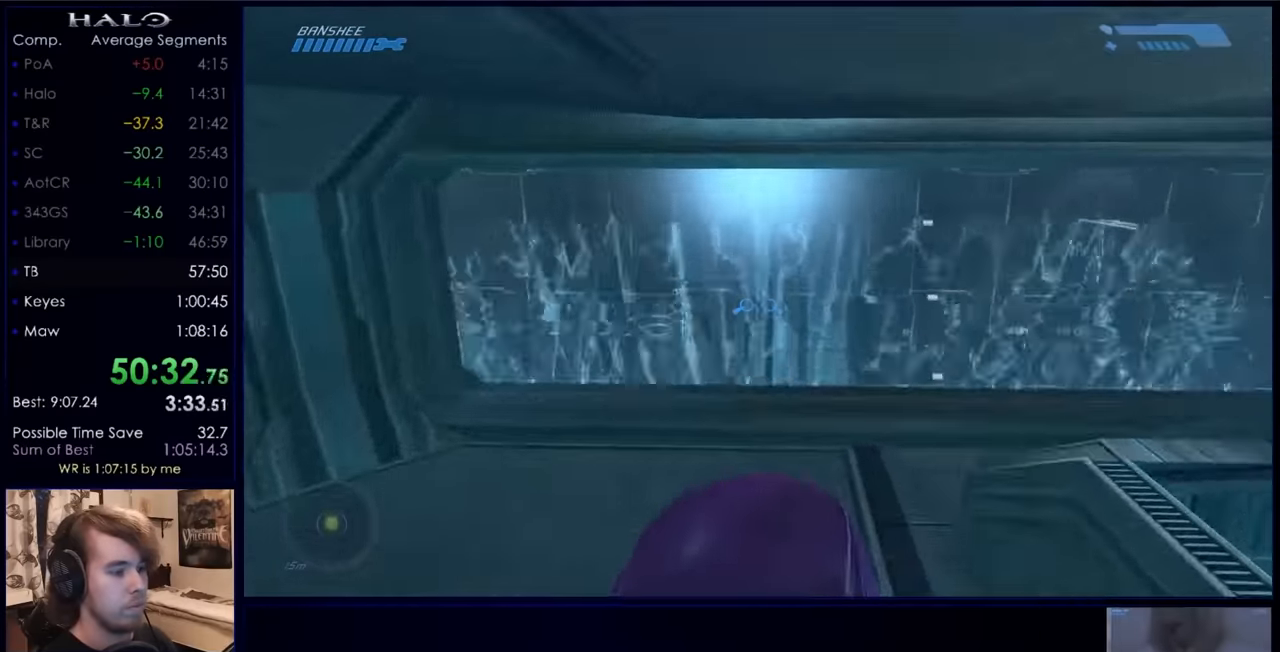
{"keys": ["s"], "mouse": [], "events": [[467, "s", "down"], [500, "w", "up"]]}
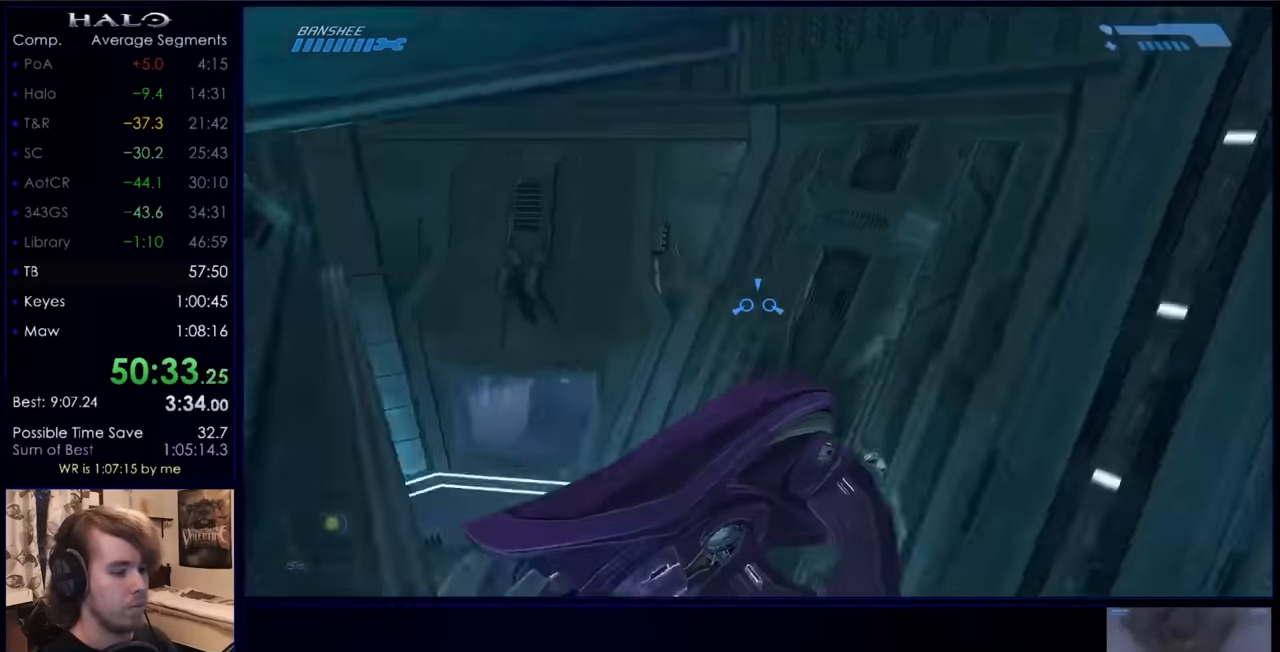
{"keys": ["s"], "mouse": [], "events": []}
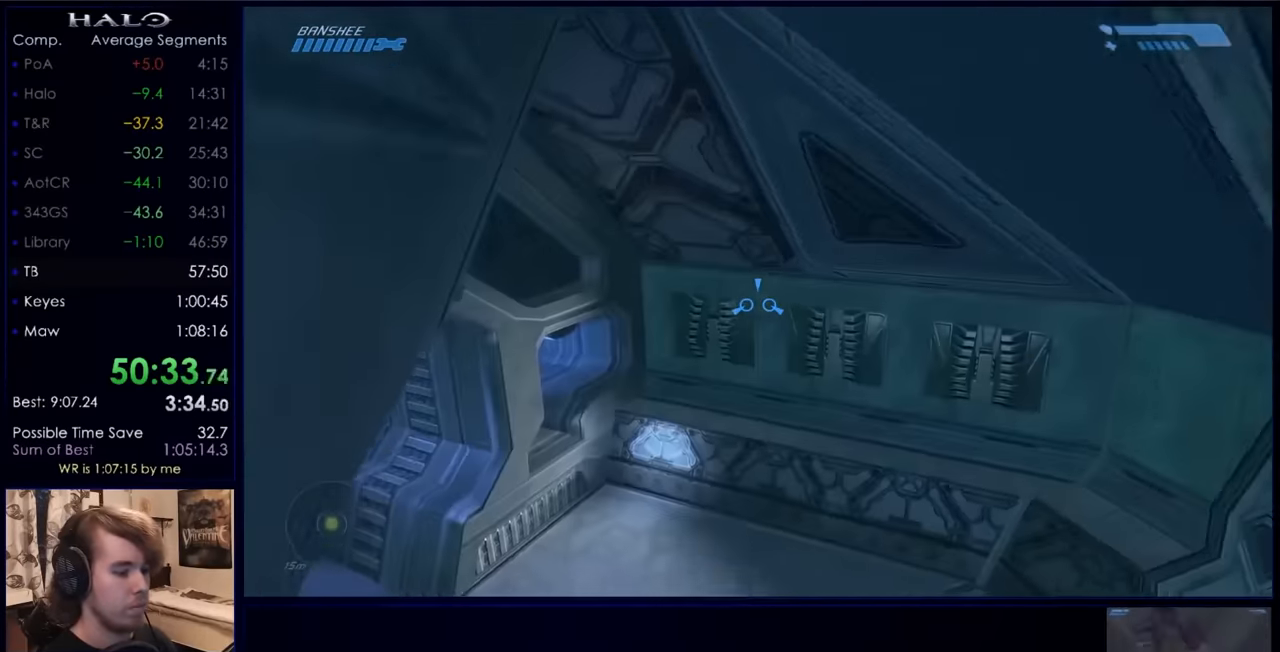
{"keys": ["w"], "mouse": [], "events": [[300, "w", "down"], [334, "s", "up"]]}
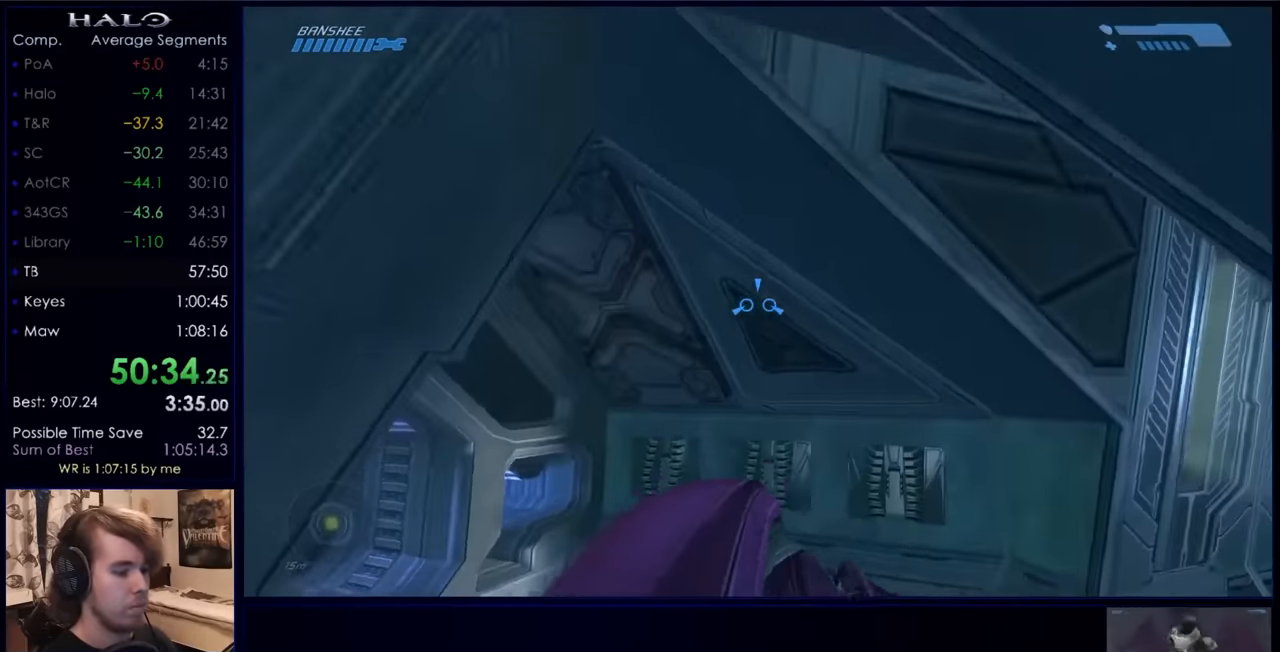
{"keys": ["w"], "mouse": [], "events": []}